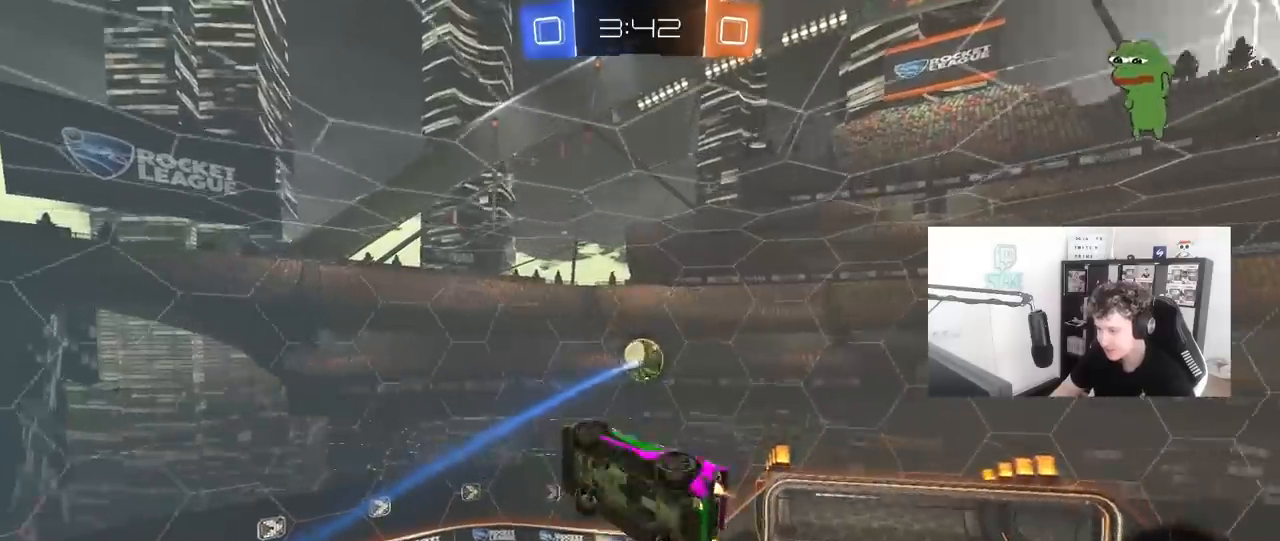
Gameplay with keyboard and mouse; each line is a JSON object with the keys and mouse buttons held at the frame after it. "events" lists presses ("down") and releases ("up") of "1", "2", "3", "4", "5", "a", "alt", "c", "caps_lock", "ctrl", "d", "e", "f", "g", "q", "r", "s", "shift", "space", "t", "tab", "v", "w", "x", "z", "mouse_left", "mouse_wheel" and "mouse_right" between this image and that frame as [ms after this image, input, new state], when the widget could be followed in between. "mouse_left", "mouse_wheel", "mouse_right" = the "left", "wheel", "right" buttons of the "mouse" list. No other keys are recorded. "wheel" means that the mouse wheel is clicked or scrolled. "mouse_move" is the direction in which the mouse moves at that frame (one of eight, or "still"), when it could be read.
{"keys": ["a", "w"], "mouse": ["left"], "mouse_move": "still", "events": [[83, "w", "up"], [167, "a", "up"], [167, "shift", "up"], [217, "d", "down"], [267, "d", "up"], [367, "a", "down"], [400, "w", "down"], [450, "w", "up"], [500, "w", "down"]]}
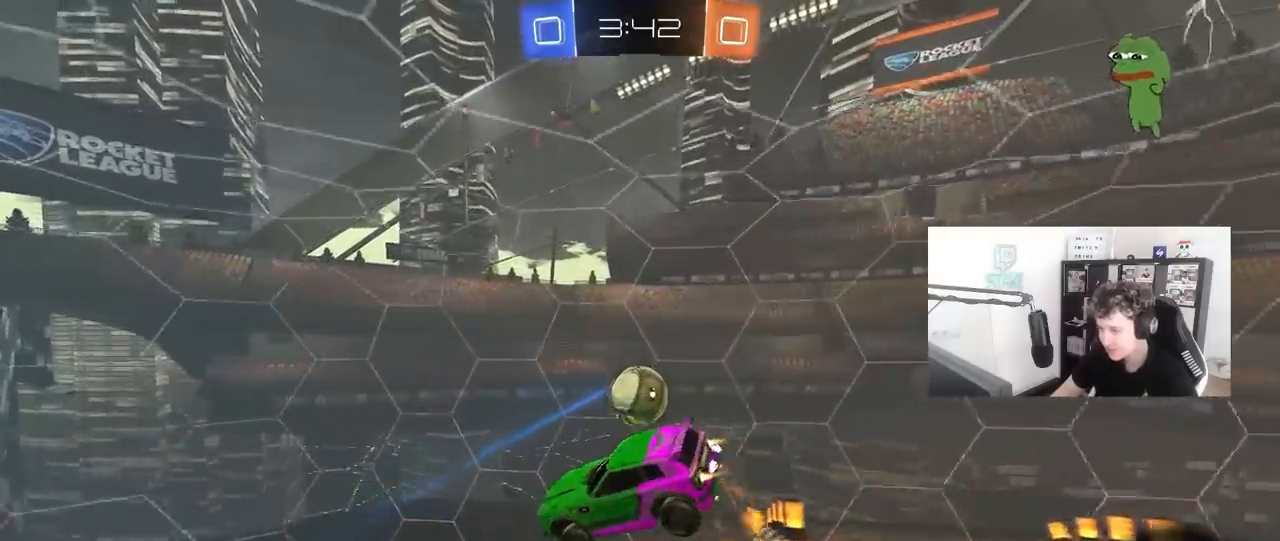
{"keys": ["a", "w"], "mouse": ["left"], "mouse_move": "still", "events": [[50, "w", "up"], [100, "d", "down"], [183, "d", "up"], [183, "w", "down"]]}
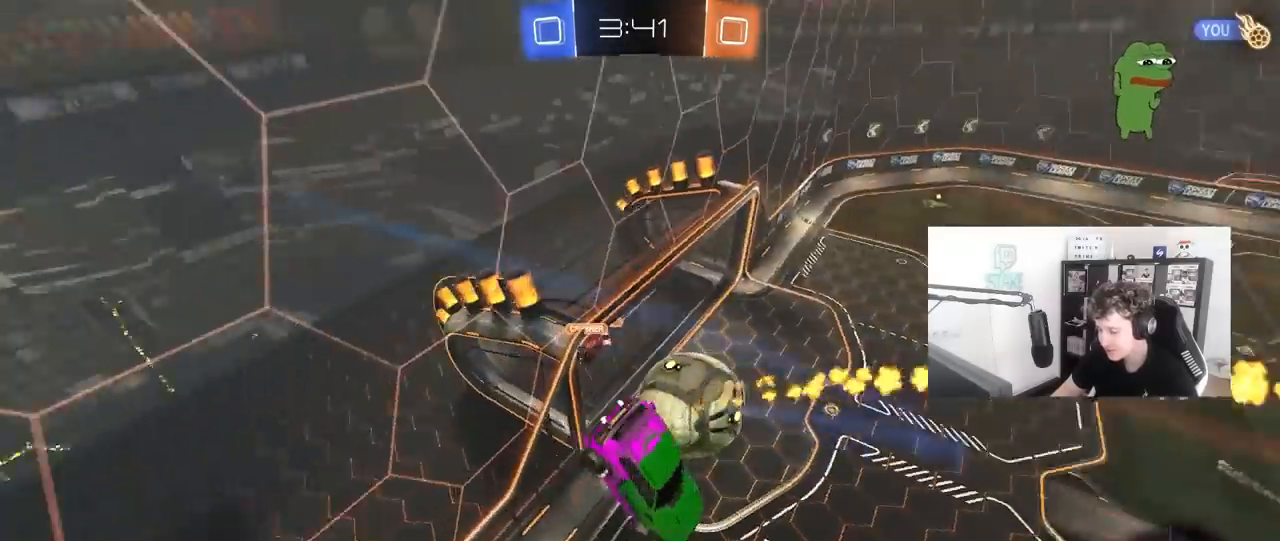
{"keys": ["a", "shift"], "mouse": [], "mouse_move": "still", "events": [[17, "mouse_left", "up"], [17, "w", "up"], [67, "d", "down"], [67, "shift", "down"], [117, "a", "up"], [200, "w", "down"], [350, "d", "up"], [350, "w", "up"], [433, "a", "down"]]}
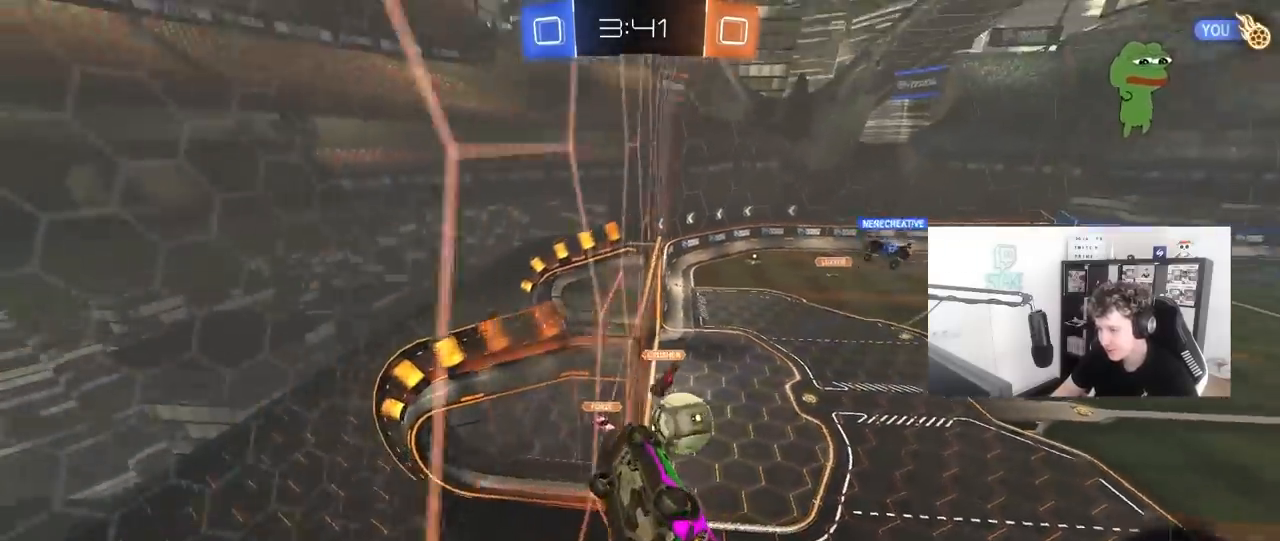
{"keys": ["d", "s"], "mouse": [], "mouse_move": "still", "events": [[167, "a", "up"], [167, "shift", "up"], [217, "d", "down"], [217, "mouse_right", "down"], [217, "s", "down"], [400, "mouse_right", "up"]]}
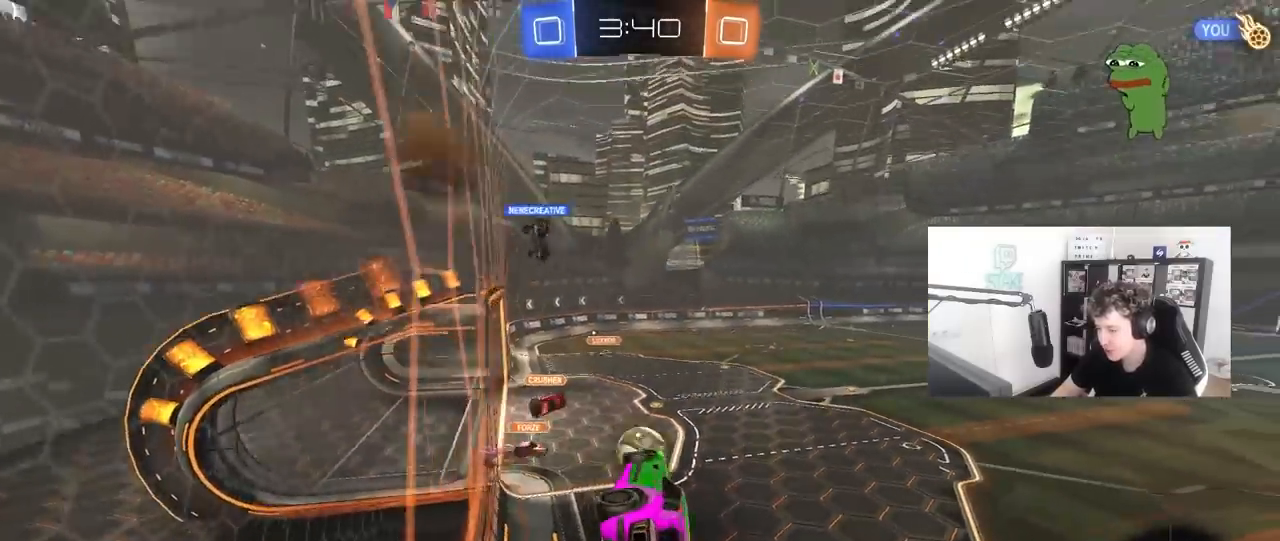
{"keys": ["w"], "mouse": ["right"], "mouse_move": "up-right", "events": [[100, "a", "down"], [100, "d", "up"], [100, "shift", "down"], [183, "s", "up"], [283, "a", "up"], [283, "shift", "up"], [333, "d", "down"], [383, "w", "down"], [417, "d", "up"], [467, "mouse_right", "down"]]}
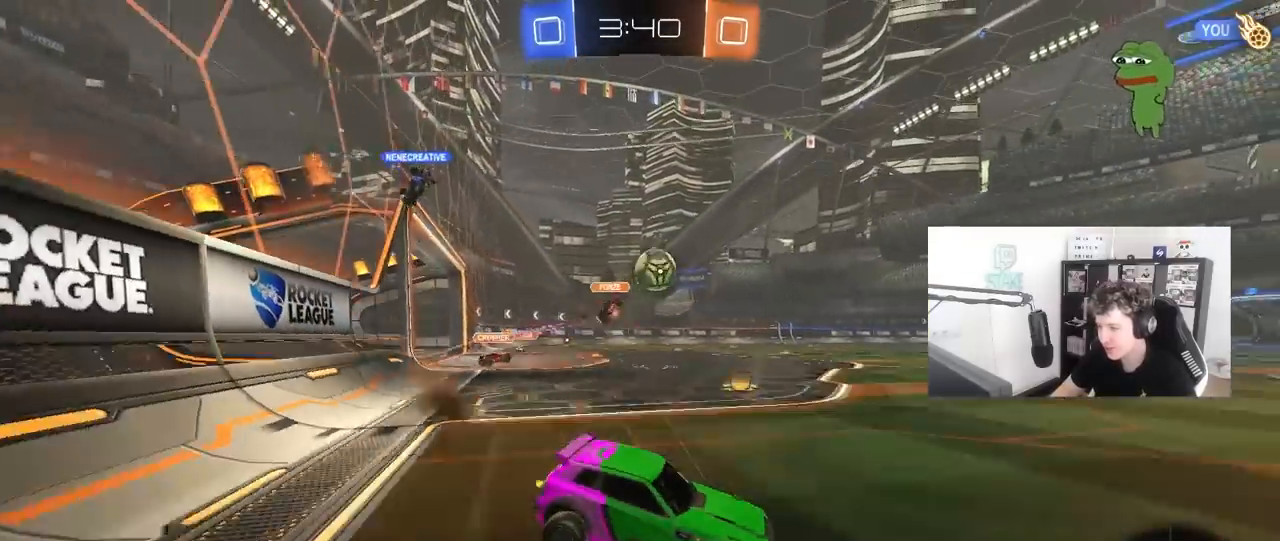
{"keys": ["d", "space", "w"], "mouse": [], "mouse_move": "still", "events": [[17, "d", "down"], [150, "mouse_right", "up"], [250, "d", "up"], [383, "space", "down"], [433, "d", "down"]]}
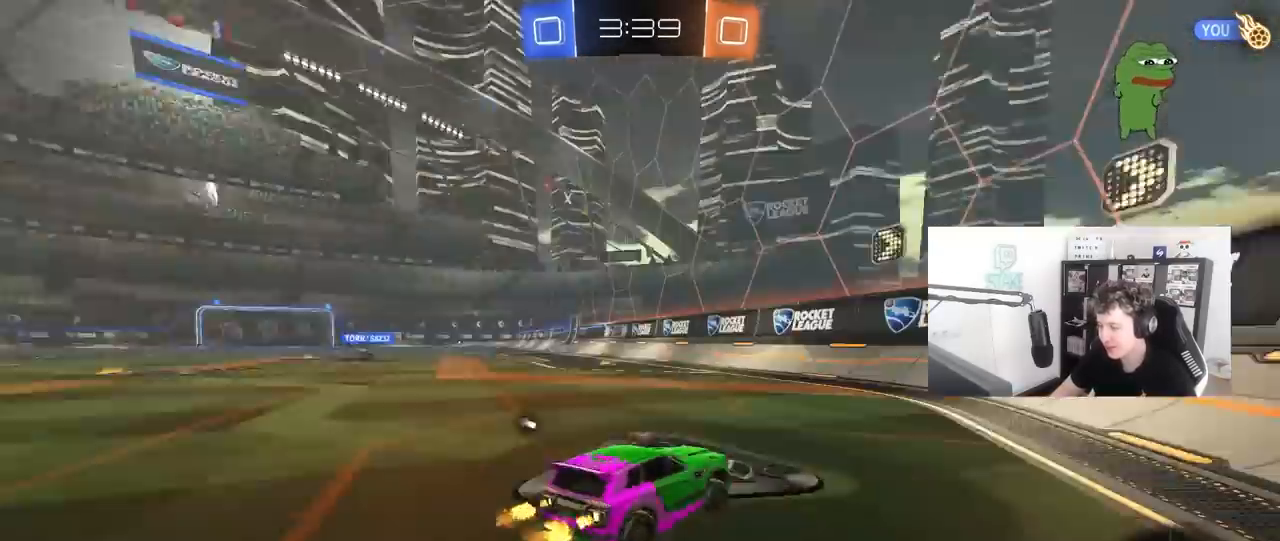
{"keys": ["w"], "mouse": ["left", "right"], "mouse_move": "still", "events": [[33, "a", "down"], [33, "d", "up"], [33, "space", "up"], [83, "mouse_left", "down"], [450, "a", "up"], [500, "mouse_right", "down"]]}
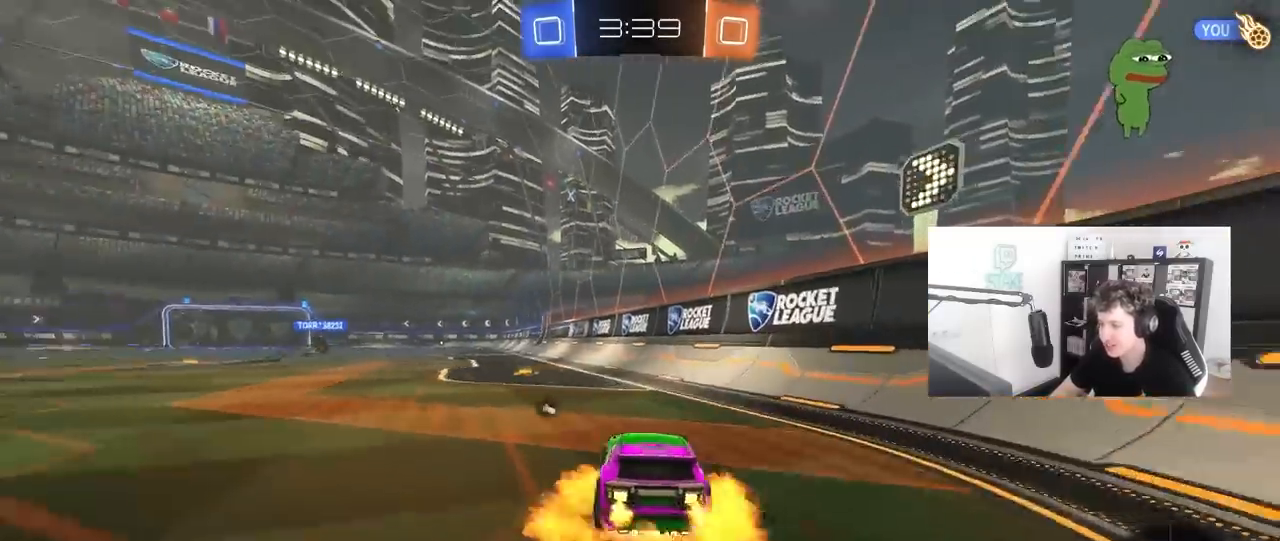
{"keys": ["a", "s", "shift"], "mouse": ["left"], "mouse_move": "up", "events": [[50, "a", "down"], [50, "shift", "down"], [100, "mouse_right", "up"], [150, "mouse_right", "down"], [183, "space", "down"], [233, "s", "down"], [233, "w", "up"], [383, "mouse_right", "up"], [383, "space", "up"]]}
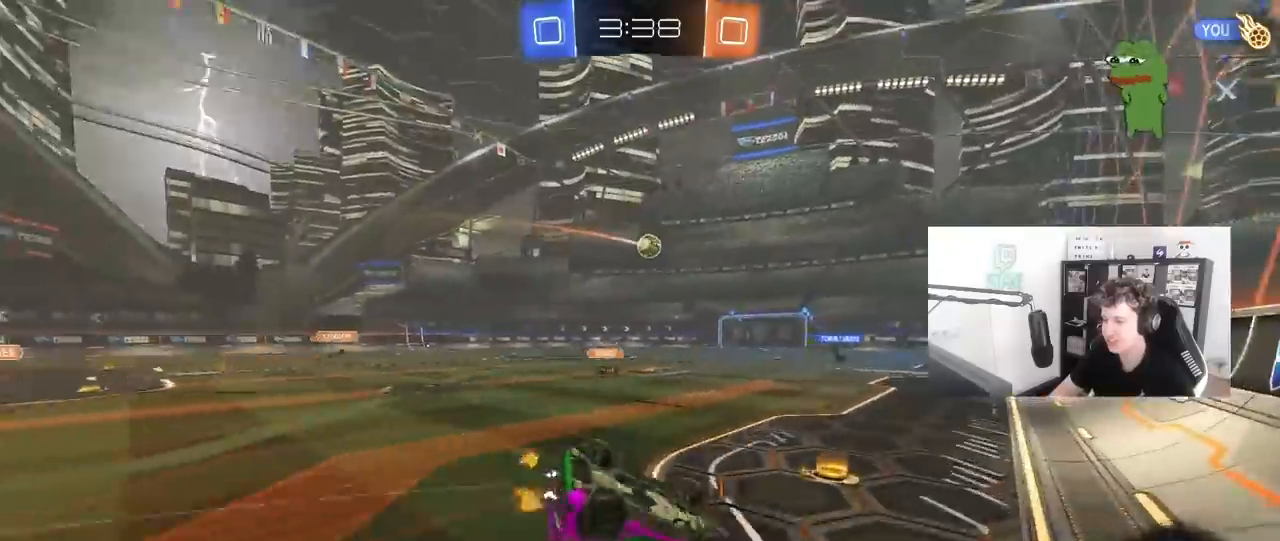
{"keys": ["a"], "mouse": ["left"], "mouse_move": "still", "events": [[17, "s", "up"], [200, "s", "down"], [383, "s", "up"], [433, "shift", "up"]]}
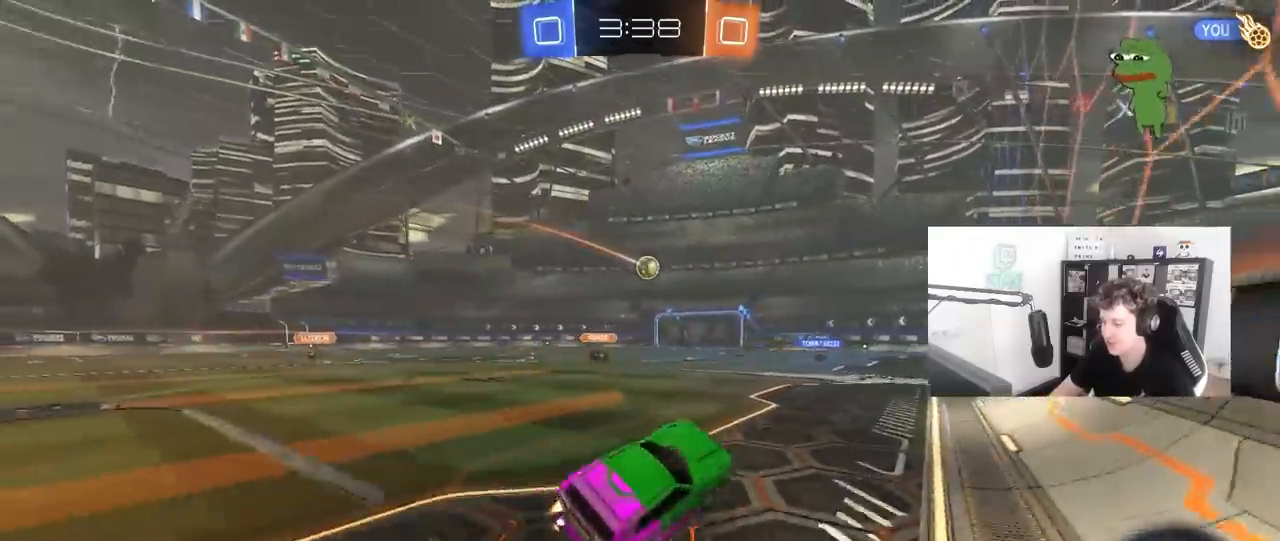
{"keys": ["w"], "mouse": [], "mouse_move": "still", "events": [[33, "a", "up"], [217, "d", "down"], [267, "d", "up"], [267, "mouse_left", "up"], [267, "w", "down"], [417, "mouse_right", "down"], [500, "mouse_right", "up"]]}
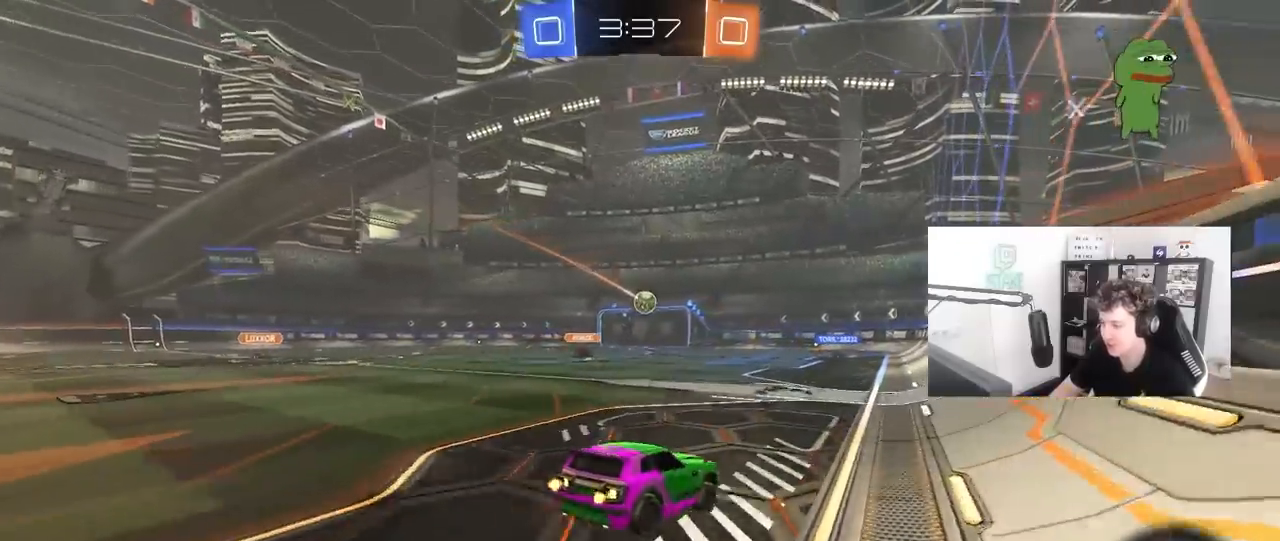
{"keys": ["w"], "mouse": [], "mouse_move": "still", "events": [[50, "mouse_right", "down"], [233, "mouse_right", "up"]]}
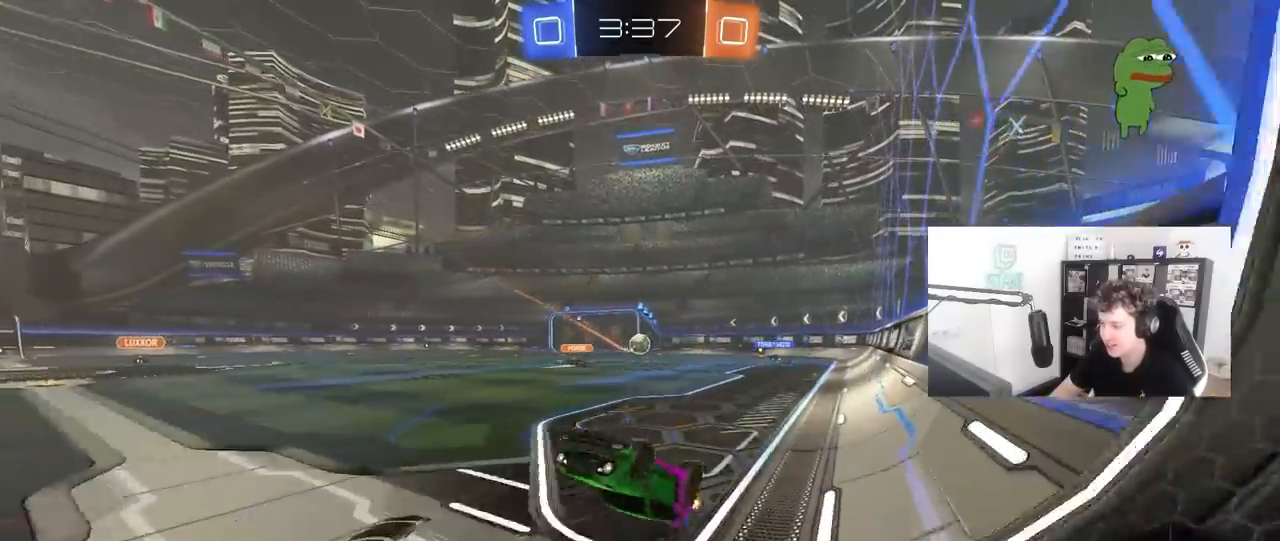
{"keys": [], "mouse": [], "mouse_move": "still", "events": [[67, "w", "up"], [150, "a", "down"], [350, "a", "up"]]}
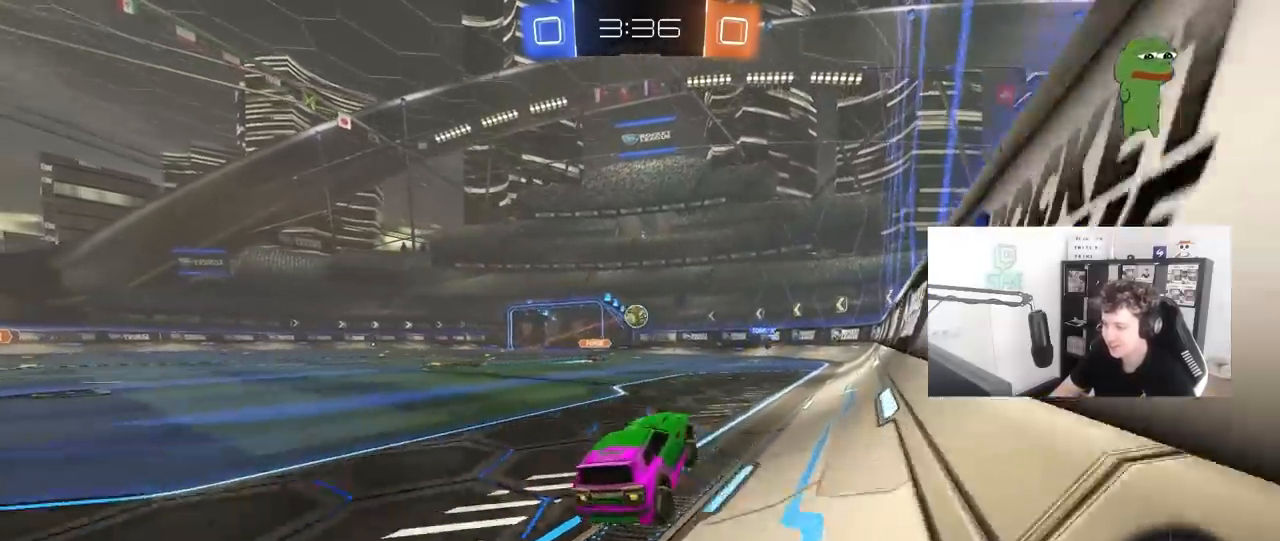
{"keys": ["w"], "mouse": [], "mouse_move": "still", "events": [[33, "w", "down"], [133, "a", "down"], [317, "a", "up"]]}
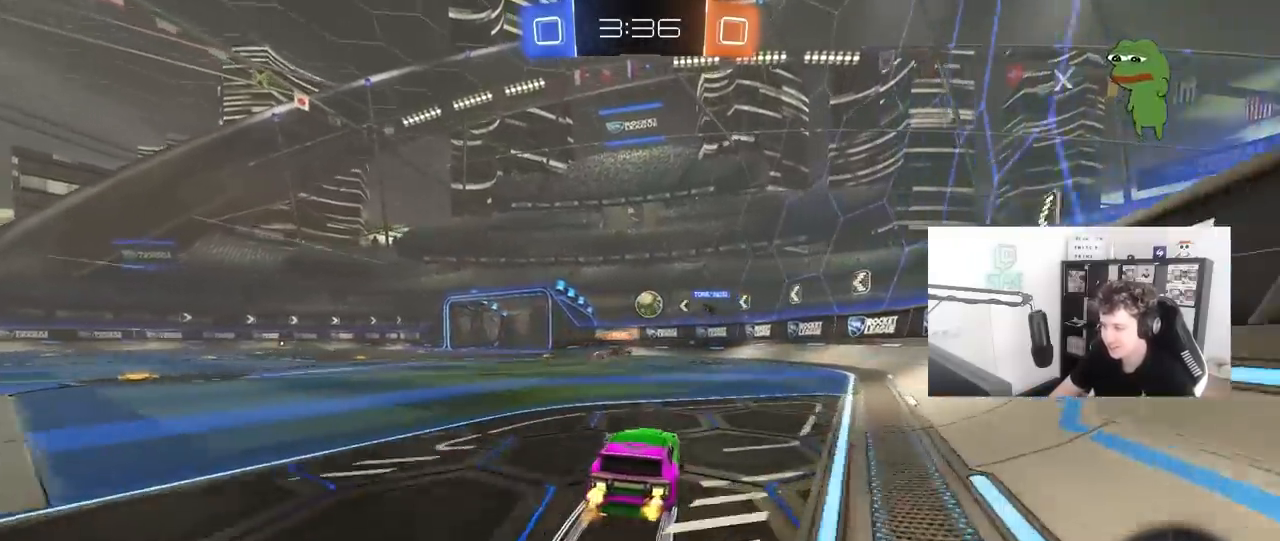
{"keys": ["w"], "mouse": [], "mouse_move": "still", "events": [[100, "a", "down"], [183, "a", "up"]]}
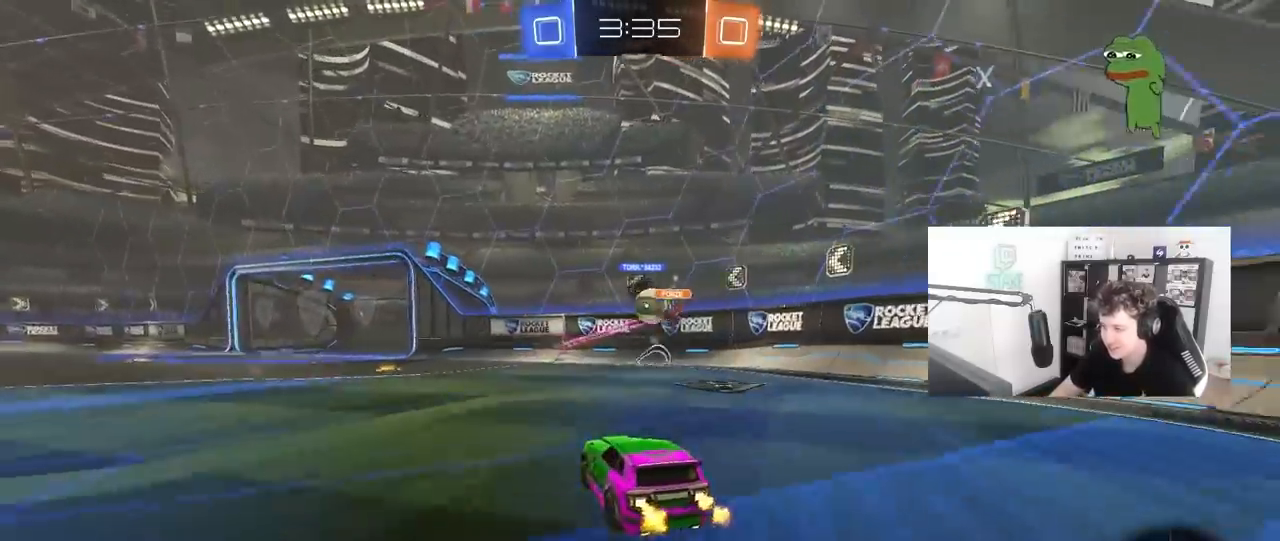
{"keys": [], "mouse": [], "mouse_move": "still", "events": [[167, "a", "down"], [250, "a", "up"], [350, "d", "down"], [350, "w", "up"], [433, "d", "up"]]}
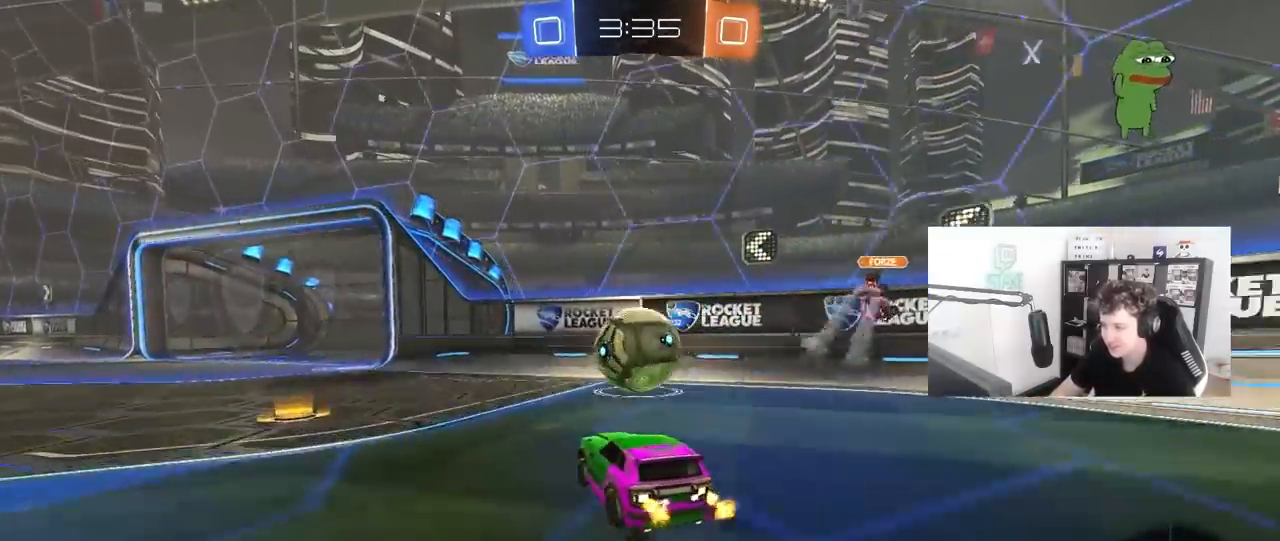
{"keys": ["d", "s", "shift"], "mouse": [], "mouse_move": "still", "events": [[33, "a", "down"], [83, "a", "up"], [83, "mouse_left", "down"], [83, "mouse_right", "down"], [133, "a", "down"], [167, "d", "down"], [167, "mouse_left", "up"], [167, "mouse_right", "up"], [167, "w", "down"], [217, "a", "up"], [217, "mouse_right", "down"], [217, "shift", "down"], [317, "s", "down"], [367, "w", "up"], [450, "mouse_right", "up"]]}
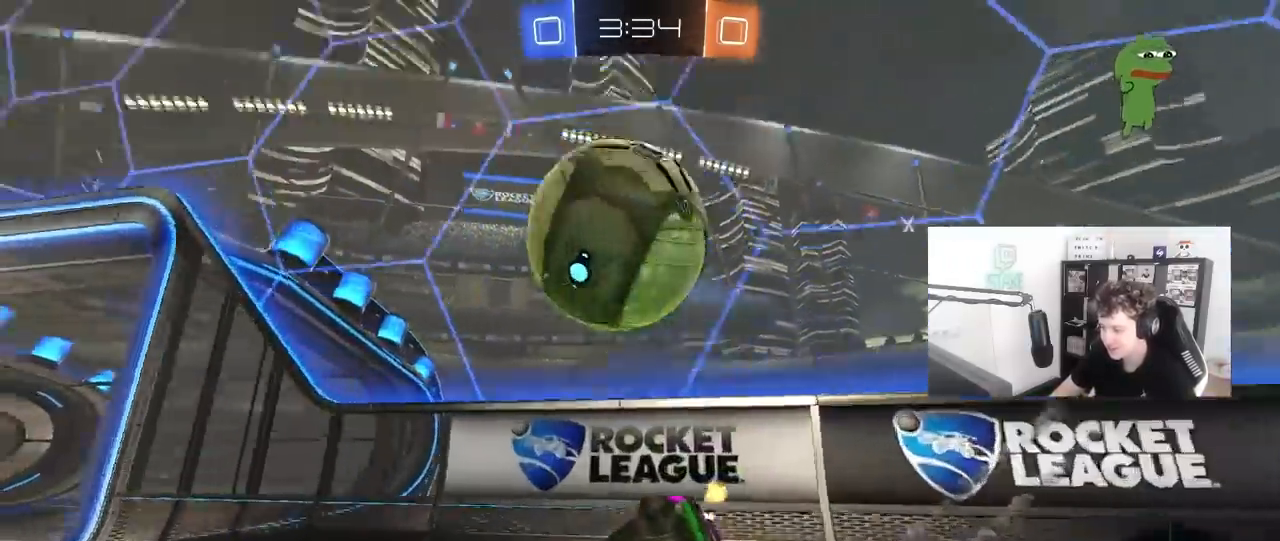
{"keys": [], "mouse": [], "mouse_move": "still", "events": [[133, "s", "up"], [417, "d", "up"], [467, "shift", "up"]]}
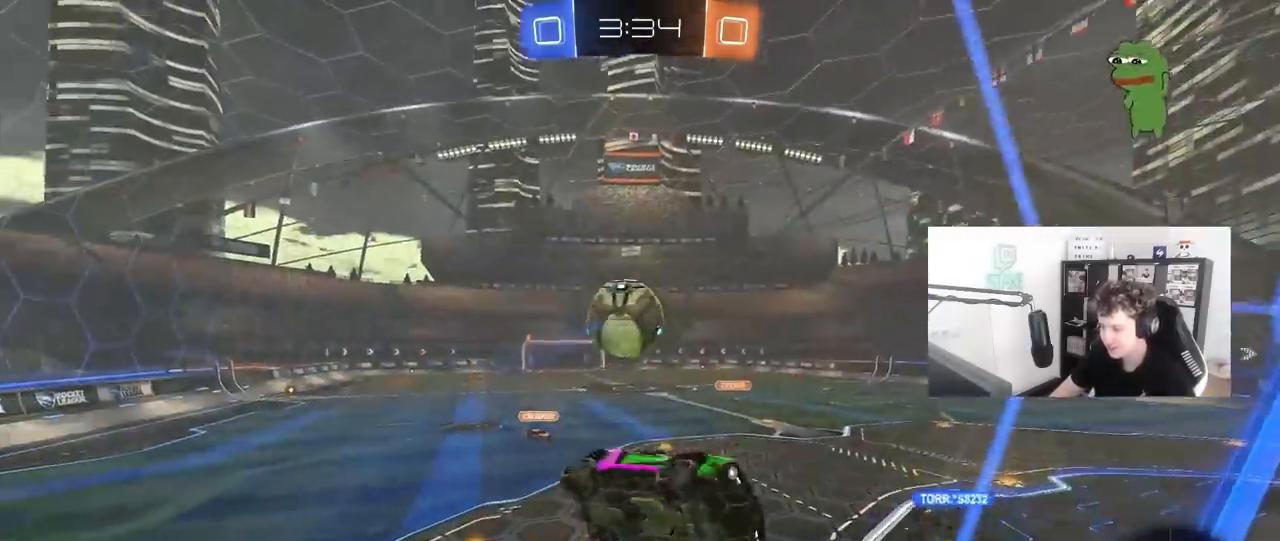
{"keys": ["s"], "mouse": [], "mouse_move": "still", "events": [[17, "a", "down"], [17, "w", "down"], [167, "w", "up"], [300, "a", "up"], [433, "s", "down"]]}
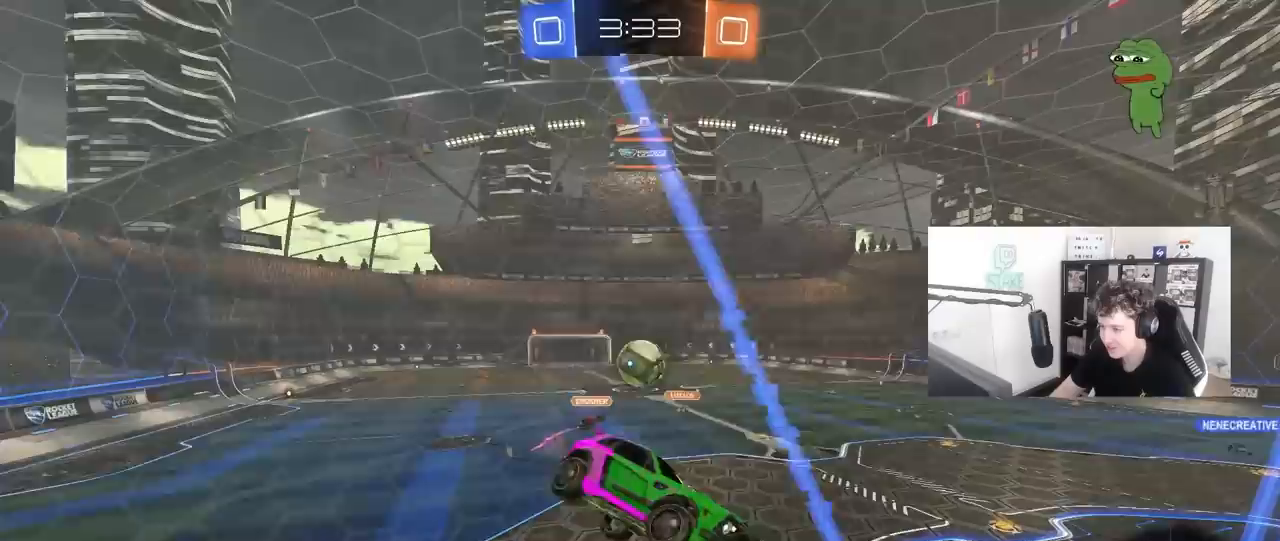
{"keys": [], "mouse": [], "mouse_move": "still", "events": [[33, "a", "down"], [133, "s", "up"], [167, "a", "up"]]}
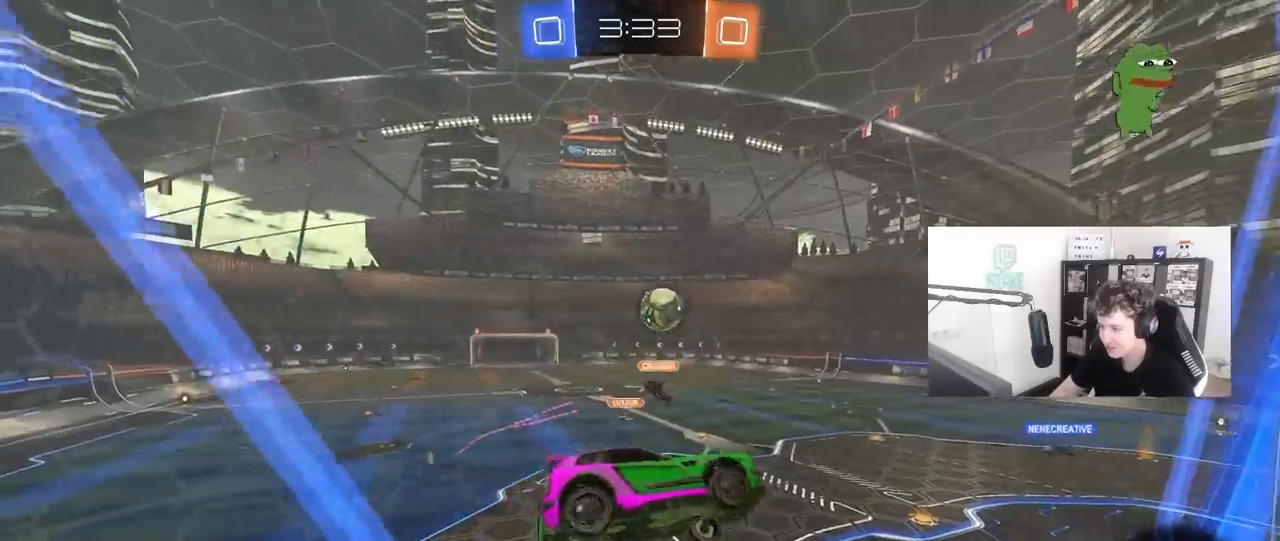
{"keys": [], "mouse": [], "mouse_move": "still", "events": [[100, "d", "down"], [183, "shift", "down"], [233, "s", "down"], [283, "d", "up"], [283, "shift", "up"], [383, "s", "up"]]}
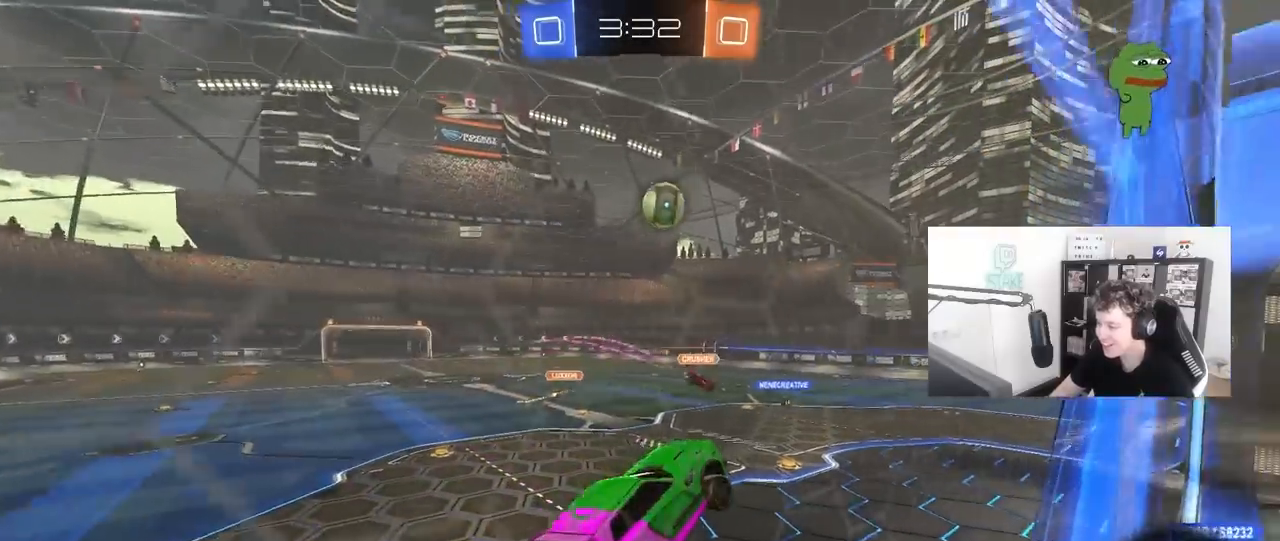
{"keys": ["d", "w"], "mouse": [], "mouse_move": "still", "events": [[17, "d", "down"], [67, "d", "up"], [300, "d", "down"], [350, "w", "down"]]}
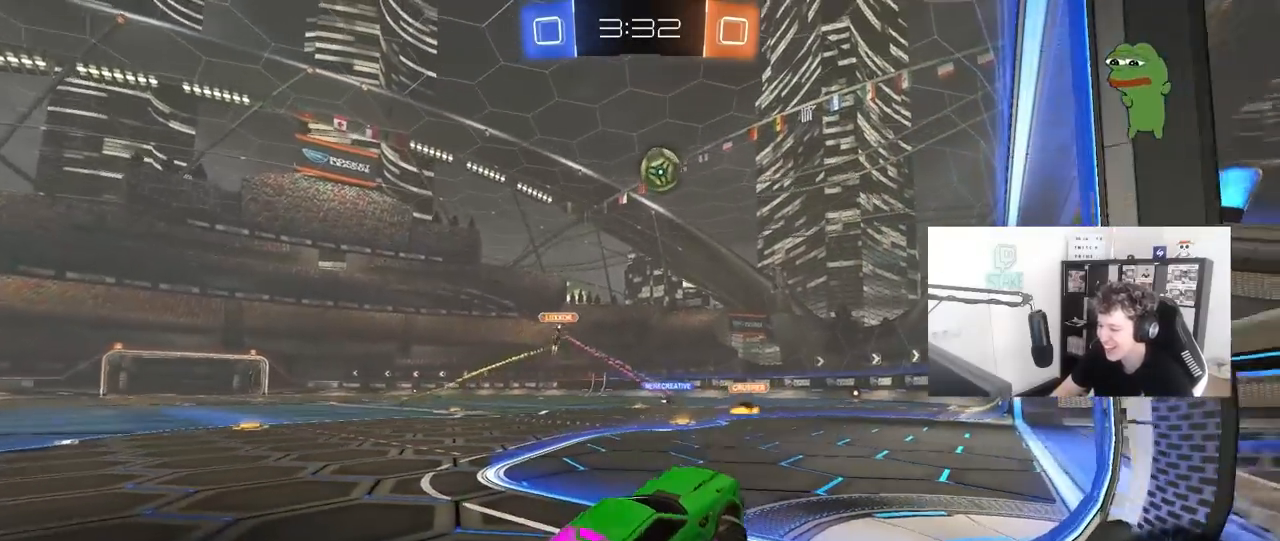
{"keys": ["a", "w"], "mouse": [], "mouse_move": "still", "events": [[217, "d", "up"], [500, "a", "down"]]}
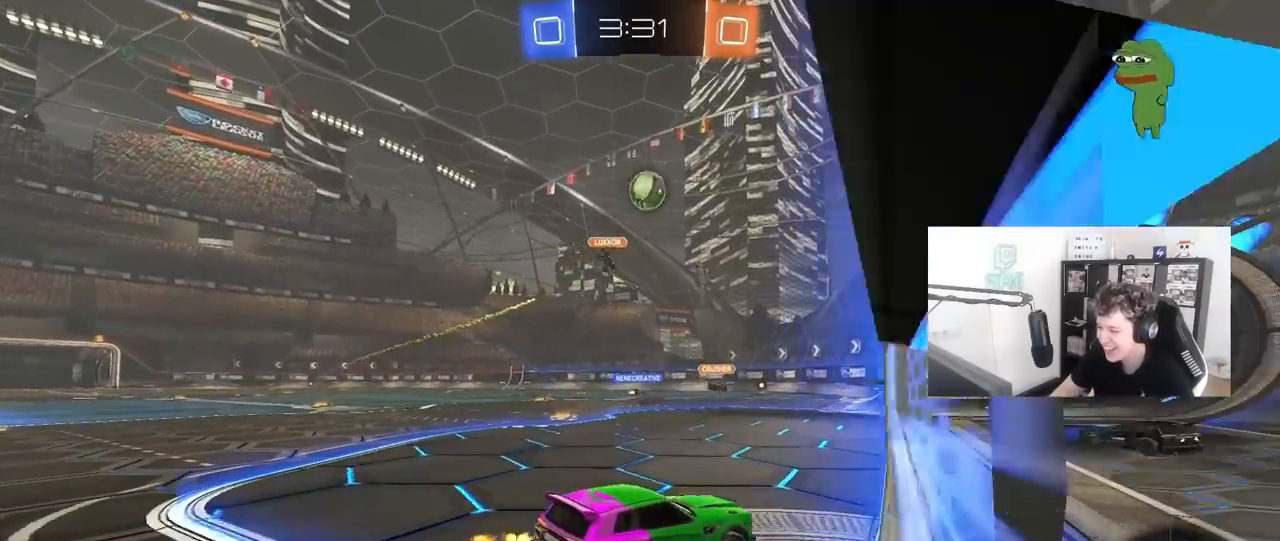
{"keys": ["a"], "mouse": [], "mouse_move": "still", "events": [[183, "a", "up"], [283, "w", "up"], [433, "a", "down"]]}
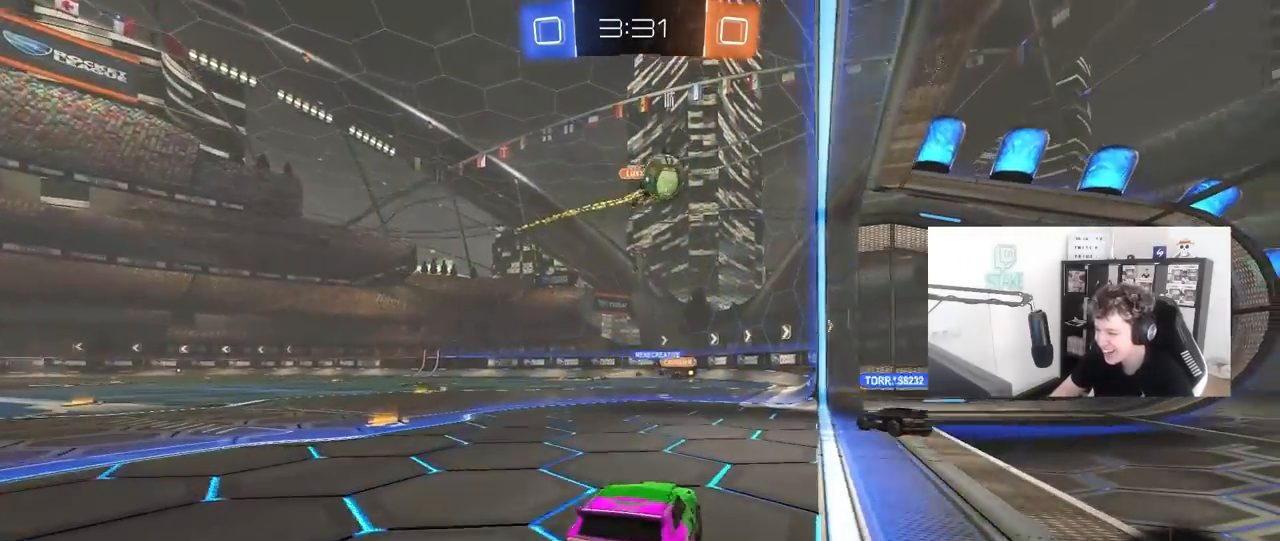
{"keys": ["w"], "mouse": [], "mouse_move": "still", "events": [[17, "s", "down"], [167, "a", "up"], [167, "s", "up"], [300, "w", "down"]]}
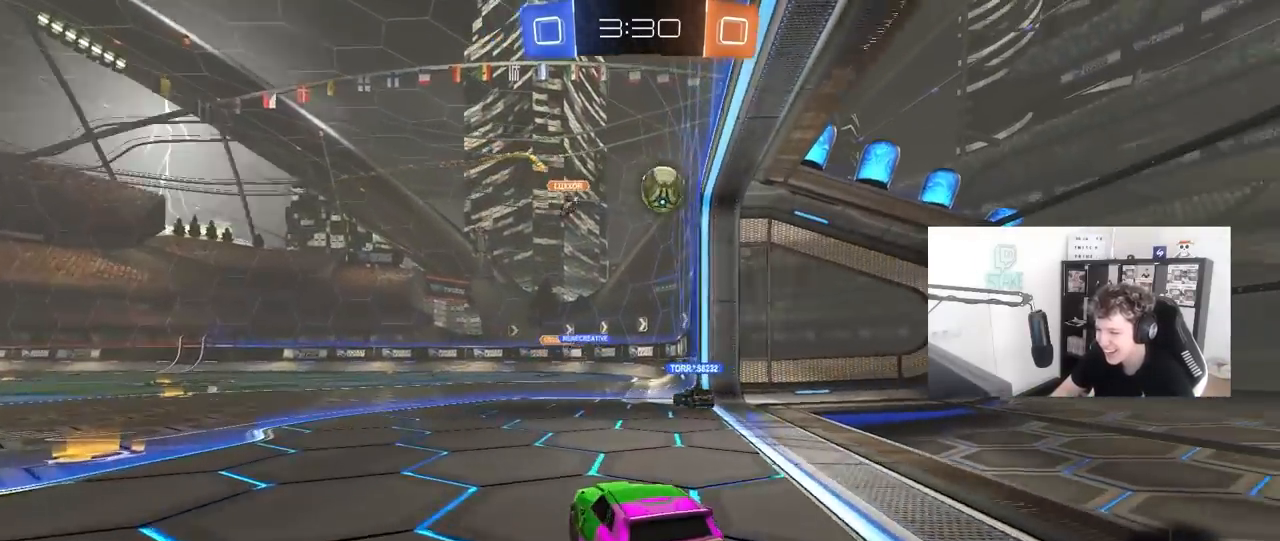
{"keys": ["d"], "mouse": [], "mouse_move": "still", "events": [[83, "a", "down"], [450, "a", "up"], [450, "d", "down"], [500, "w", "up"]]}
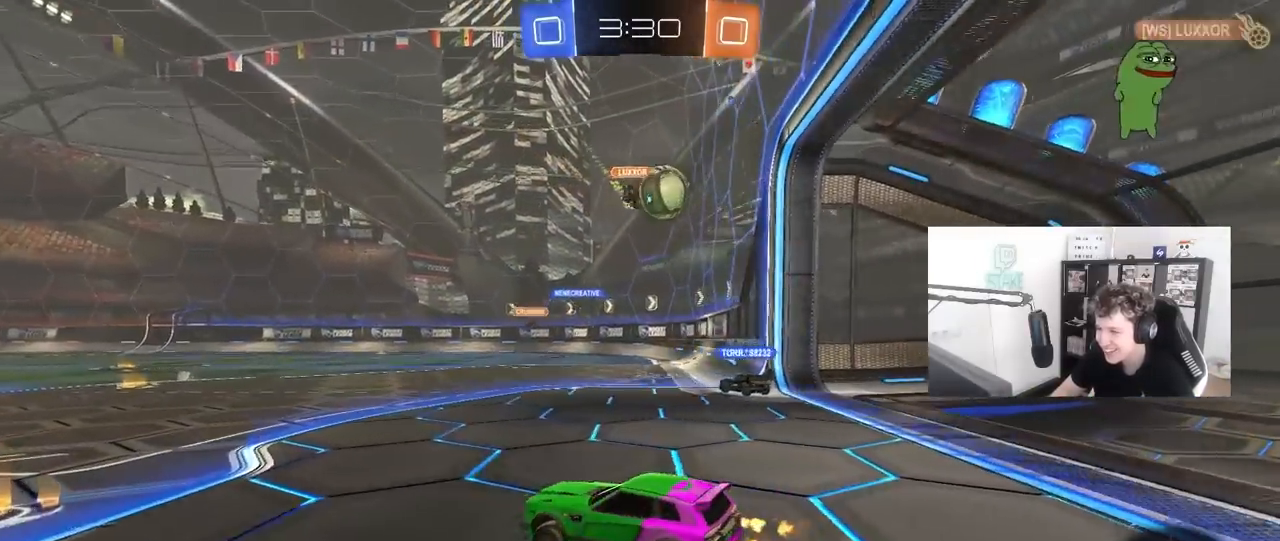
{"keys": ["a", "shift", "w"], "mouse": [], "mouse_move": "still", "events": [[133, "shift", "down"], [233, "shift", "up"], [250, "w", "down"], [383, "d", "up"], [417, "a", "down"], [467, "shift", "down"]]}
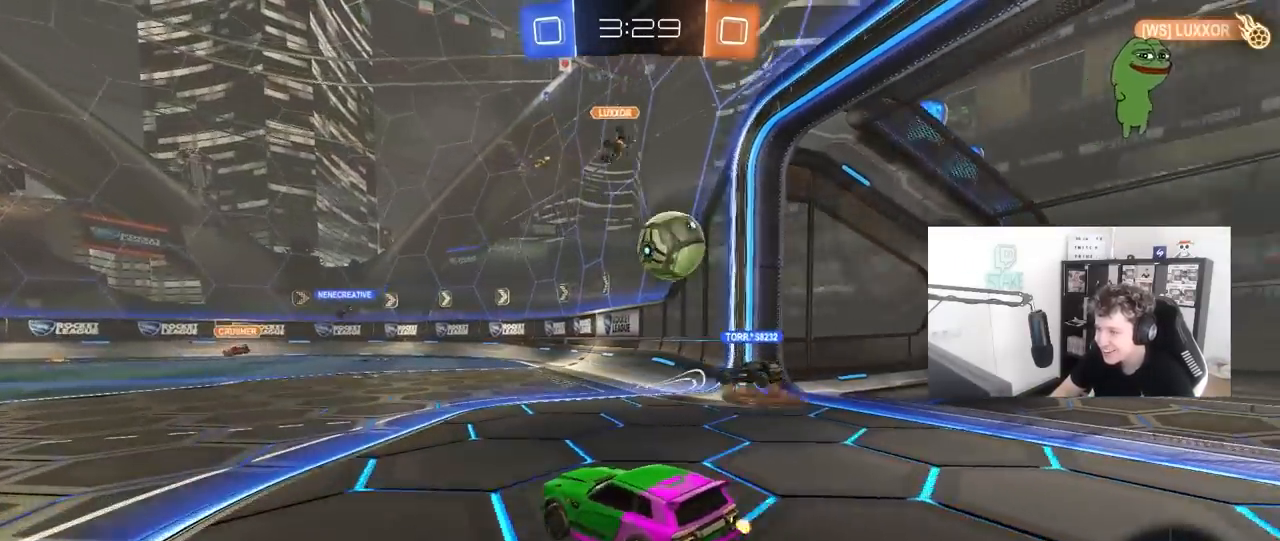
{"keys": ["a", "shift", "w"], "mouse": [], "mouse_move": "still", "events": [[150, "shift", "up"], [483, "shift", "down"]]}
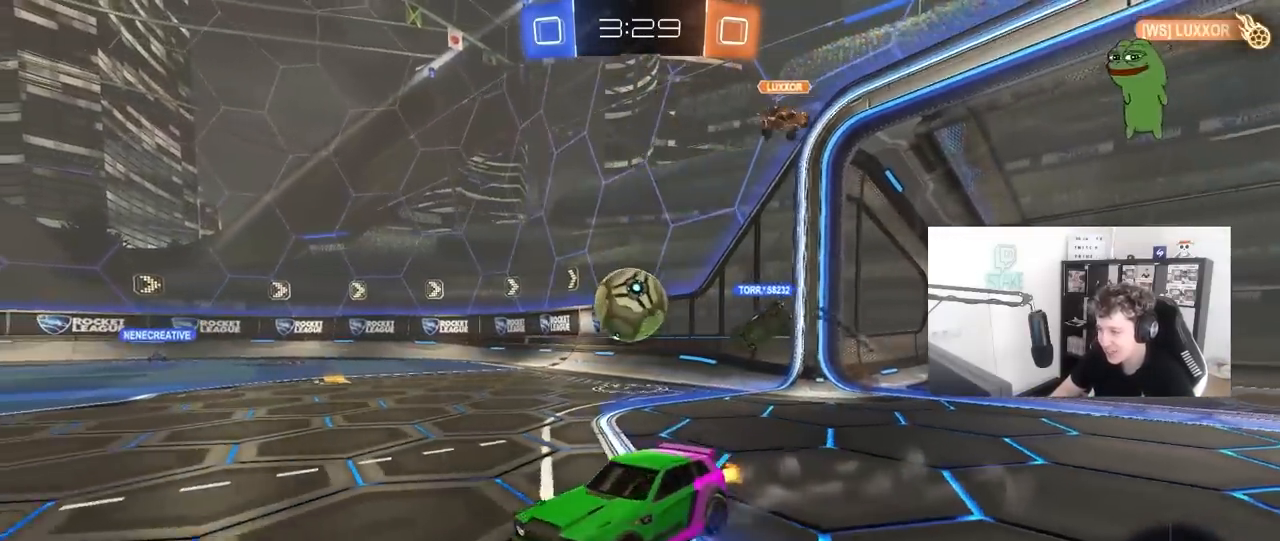
{"keys": ["a", "w"], "mouse": [], "mouse_move": "still", "events": [[83, "shift", "up"]]}
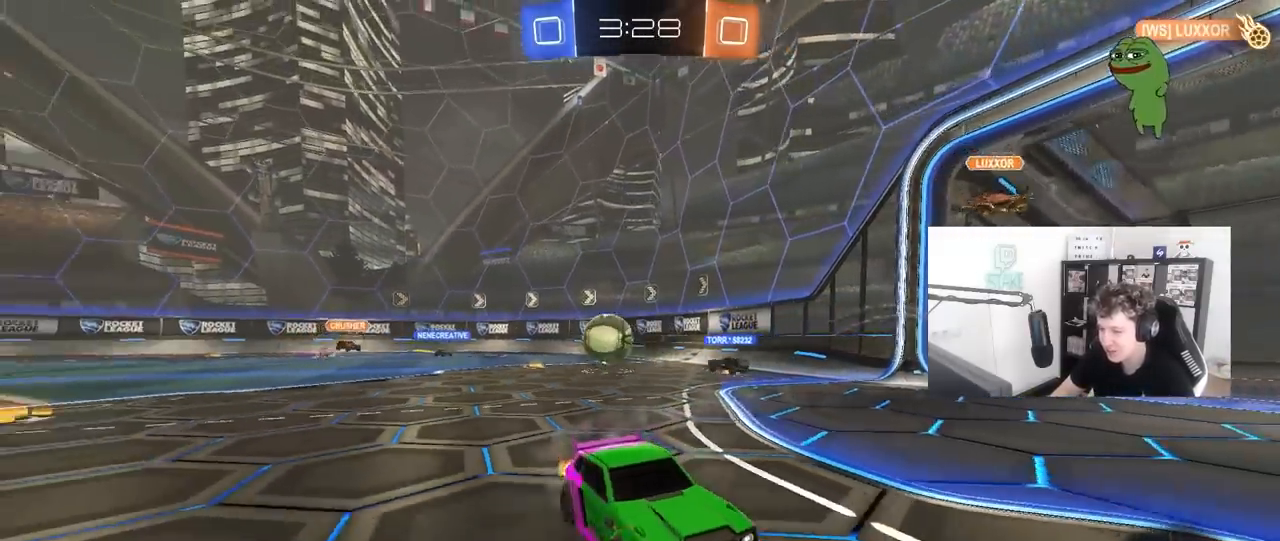
{"keys": ["d", "w"], "mouse": [], "mouse_move": "still", "events": [[50, "a", "up"], [467, "d", "down"]]}
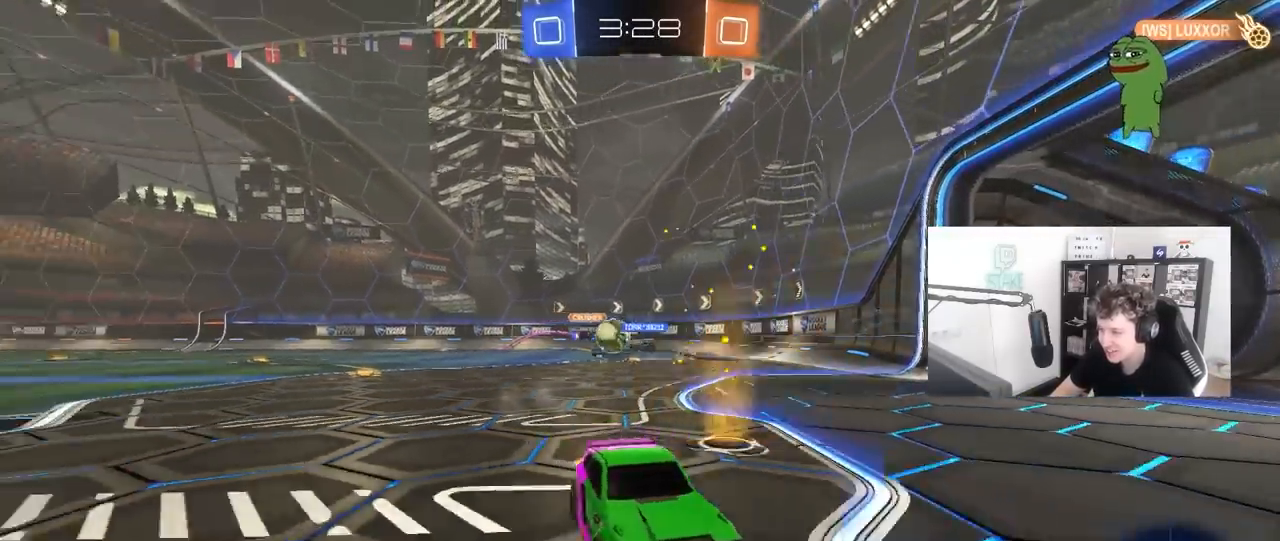
{"keys": ["d", "w"], "mouse": [], "mouse_move": "still", "events": [[67, "d", "up"], [200, "a", "down"], [250, "a", "up"], [350, "d", "down"]]}